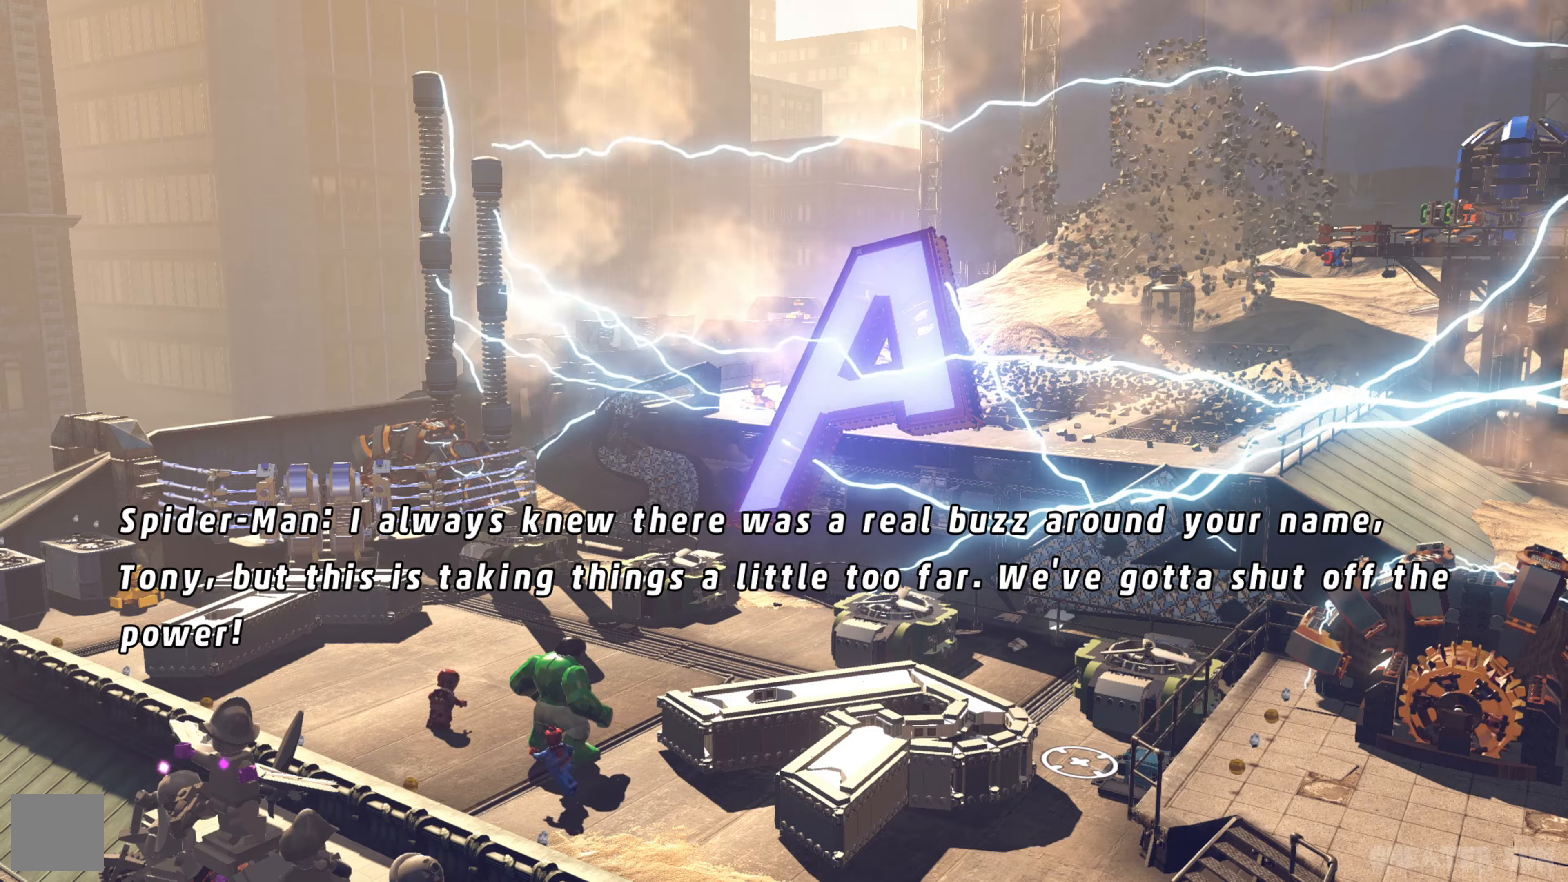
Gameplay with a controller (Xbox layout); each line is a JSON object with the inputs held at the frame after it. "events" lists button and stick changes between this image and that frame as [ms after this image, input, new state], when the widget could be followed in between.
{"buttons": [], "left_stick": "up", "right_stick": "center", "events": [[266, "left_stick", "up-left"], [483, "left_stick", "up"]]}
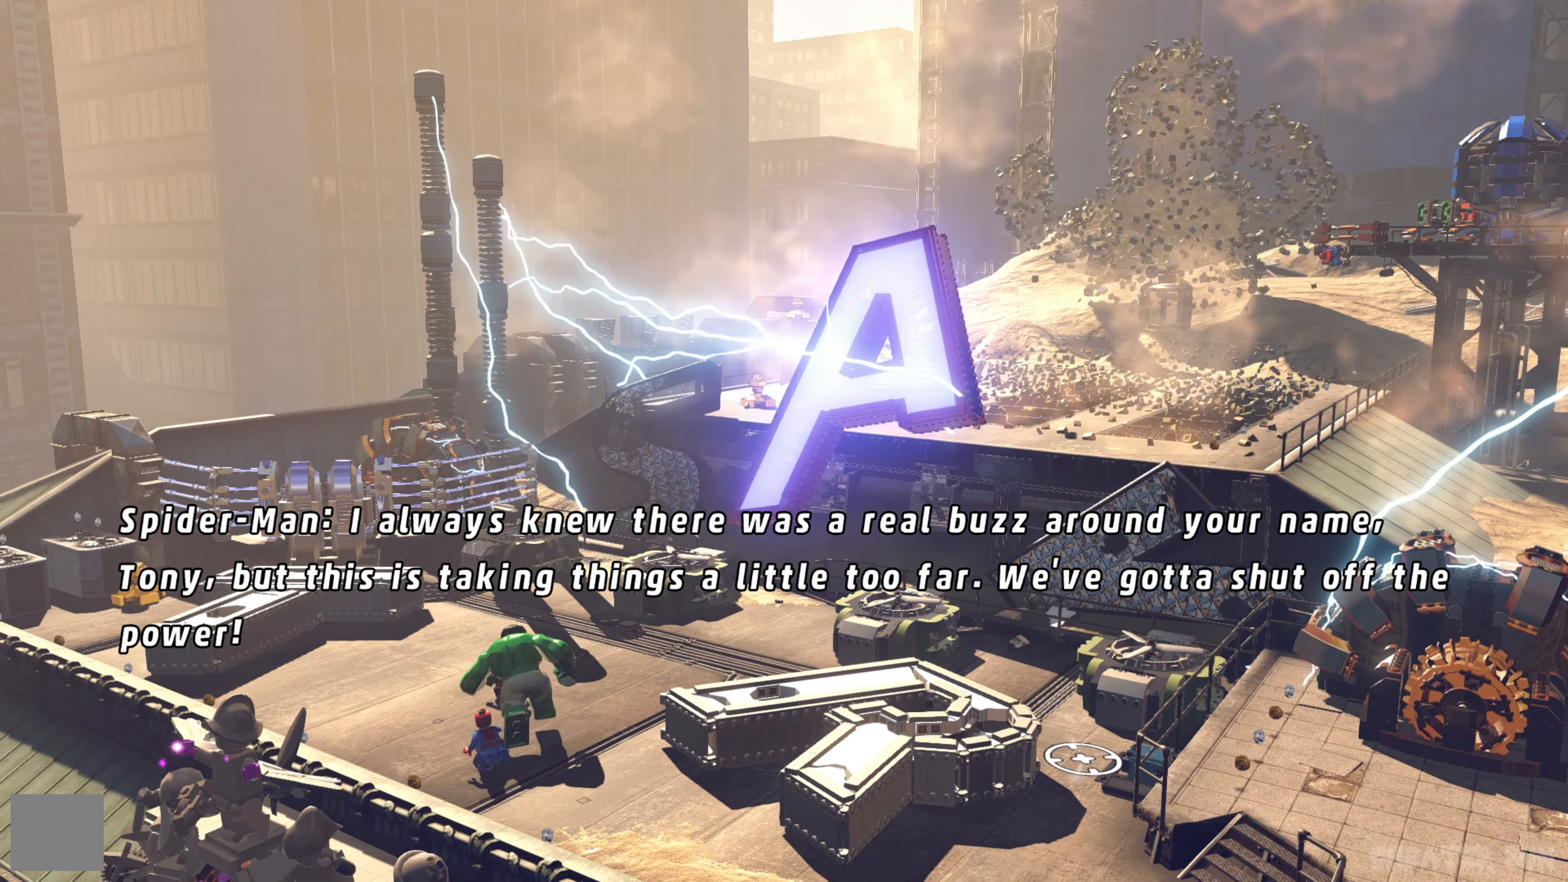
{"buttons": [], "left_stick": "down", "right_stick": "center", "events": [[16, "left_stick", "up-right"], [133, "left_stick", "down-right"], [216, "left_stick", "down"]]}
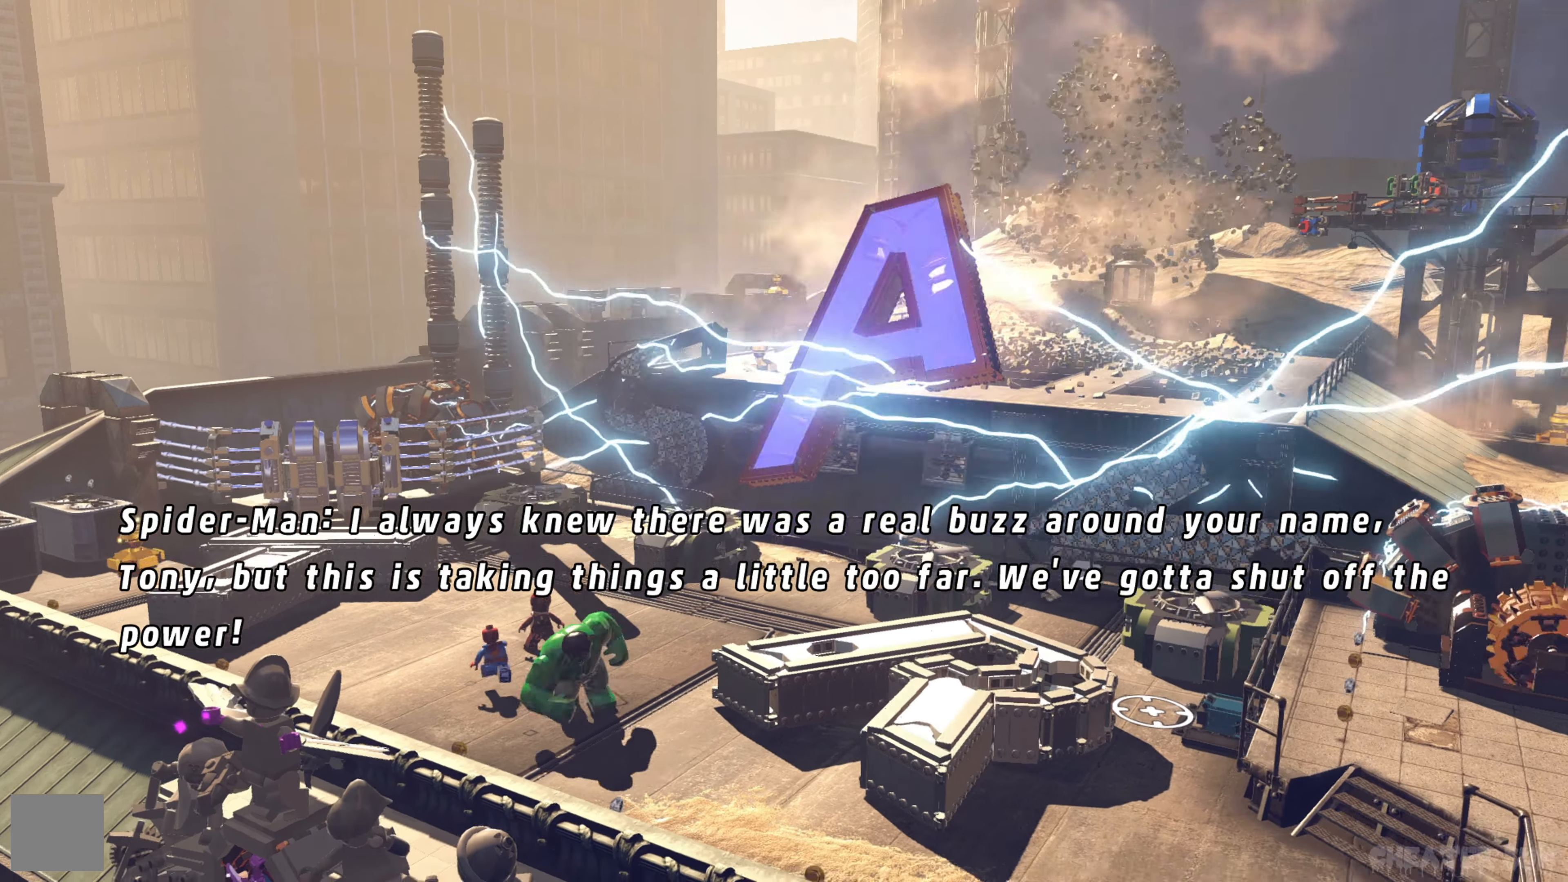
{"buttons": [], "left_stick": "down-right", "right_stick": "center", "events": [[266, "left_stick", "down-right"]]}
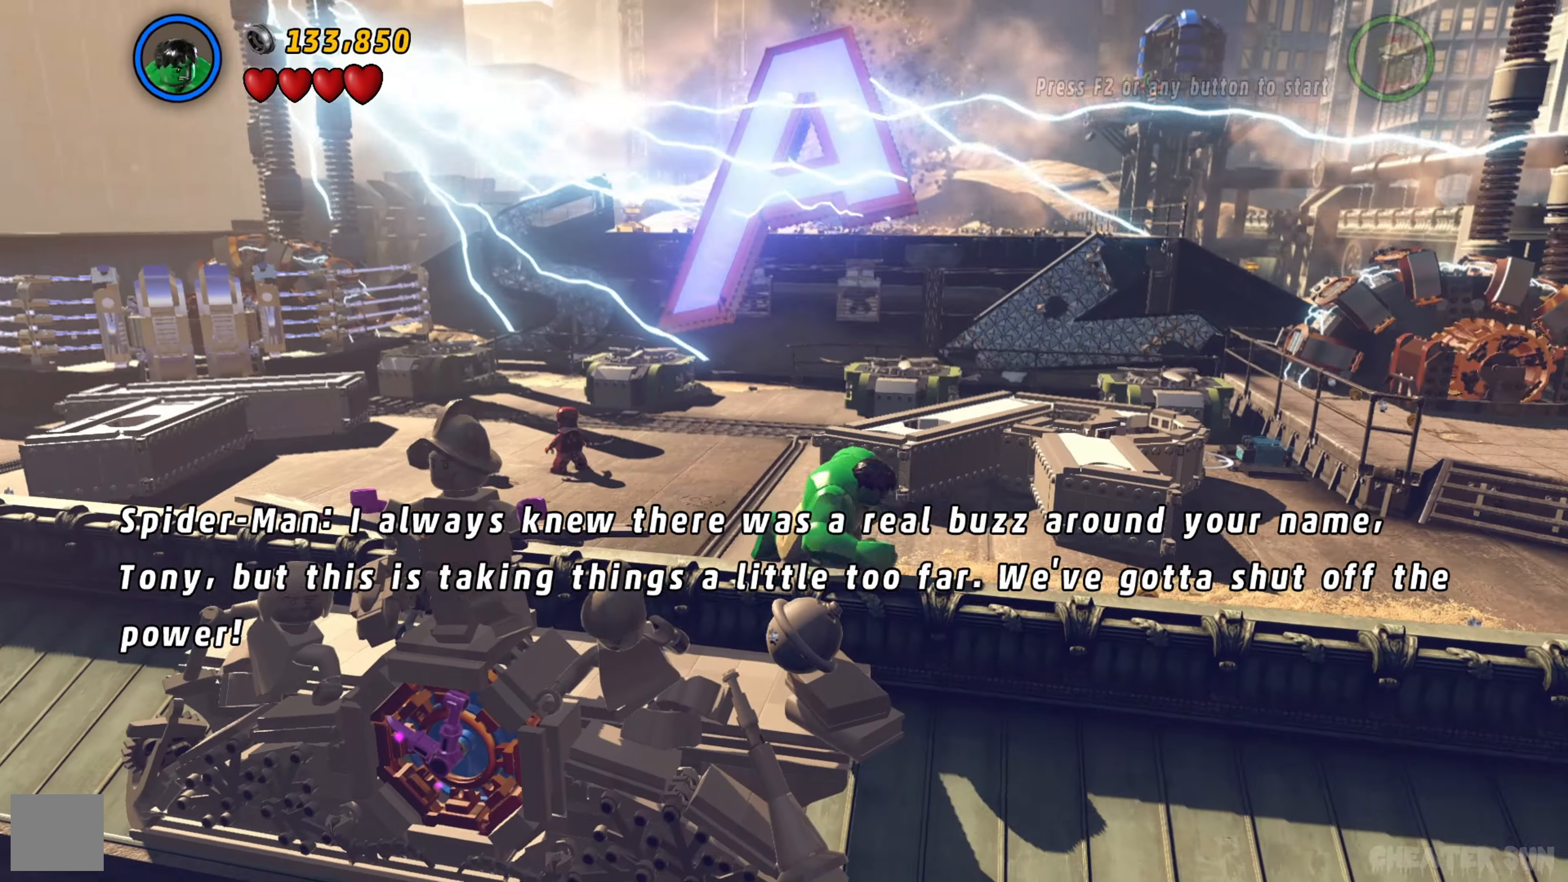
{"buttons": ["A"], "left_stick": "down-right", "right_stick": "center", "events": [[366, "A", "down"]]}
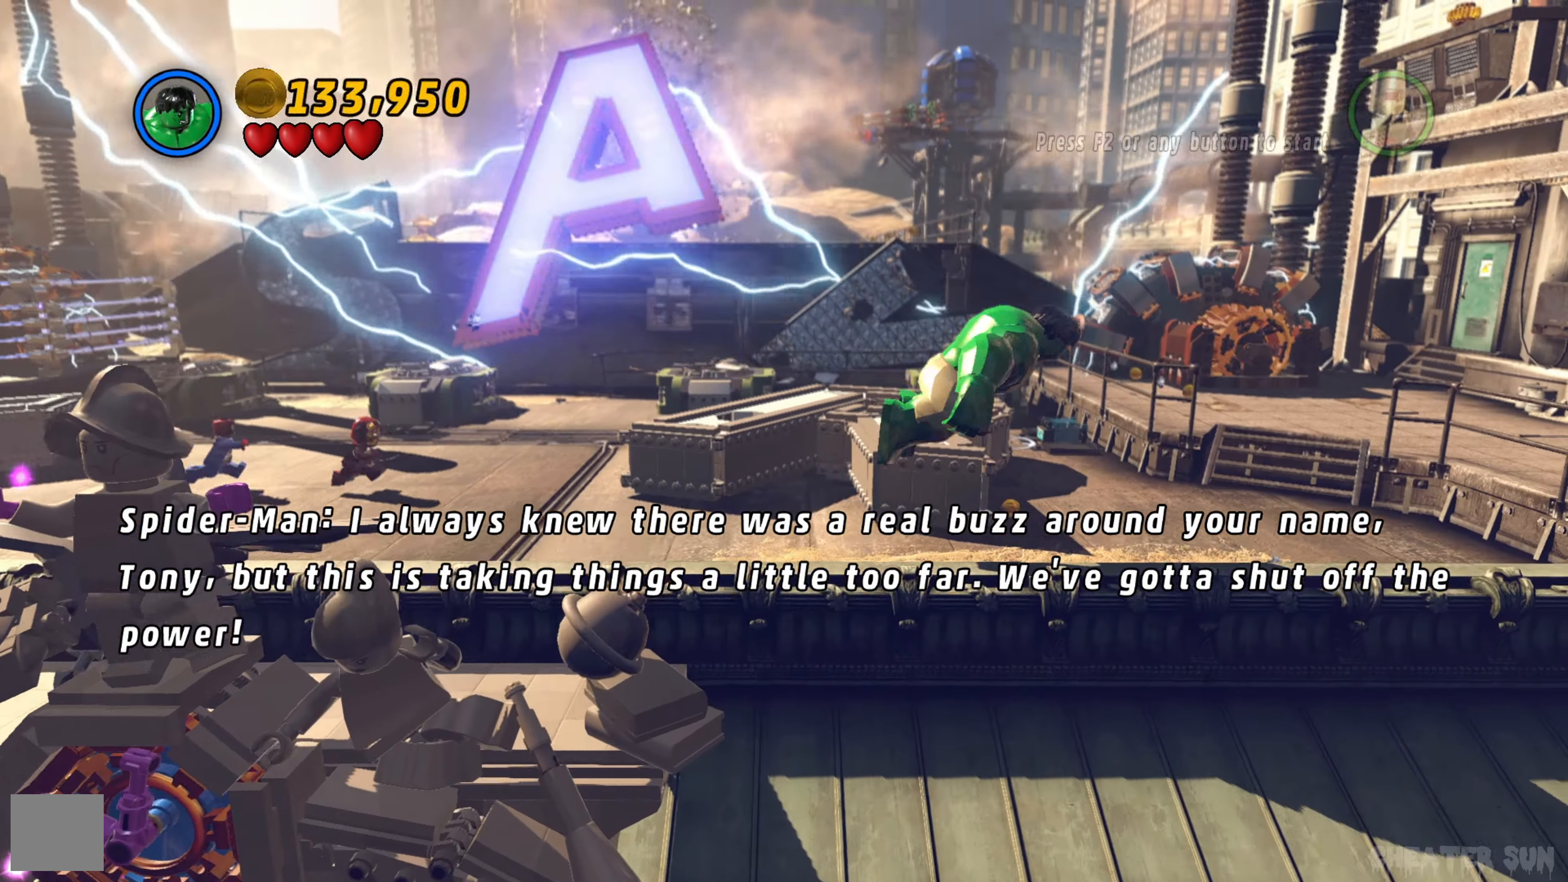
{"buttons": [], "left_stick": "right", "right_stick": "center", "events": [[33, "A", "up"], [366, "left_stick", "right"]]}
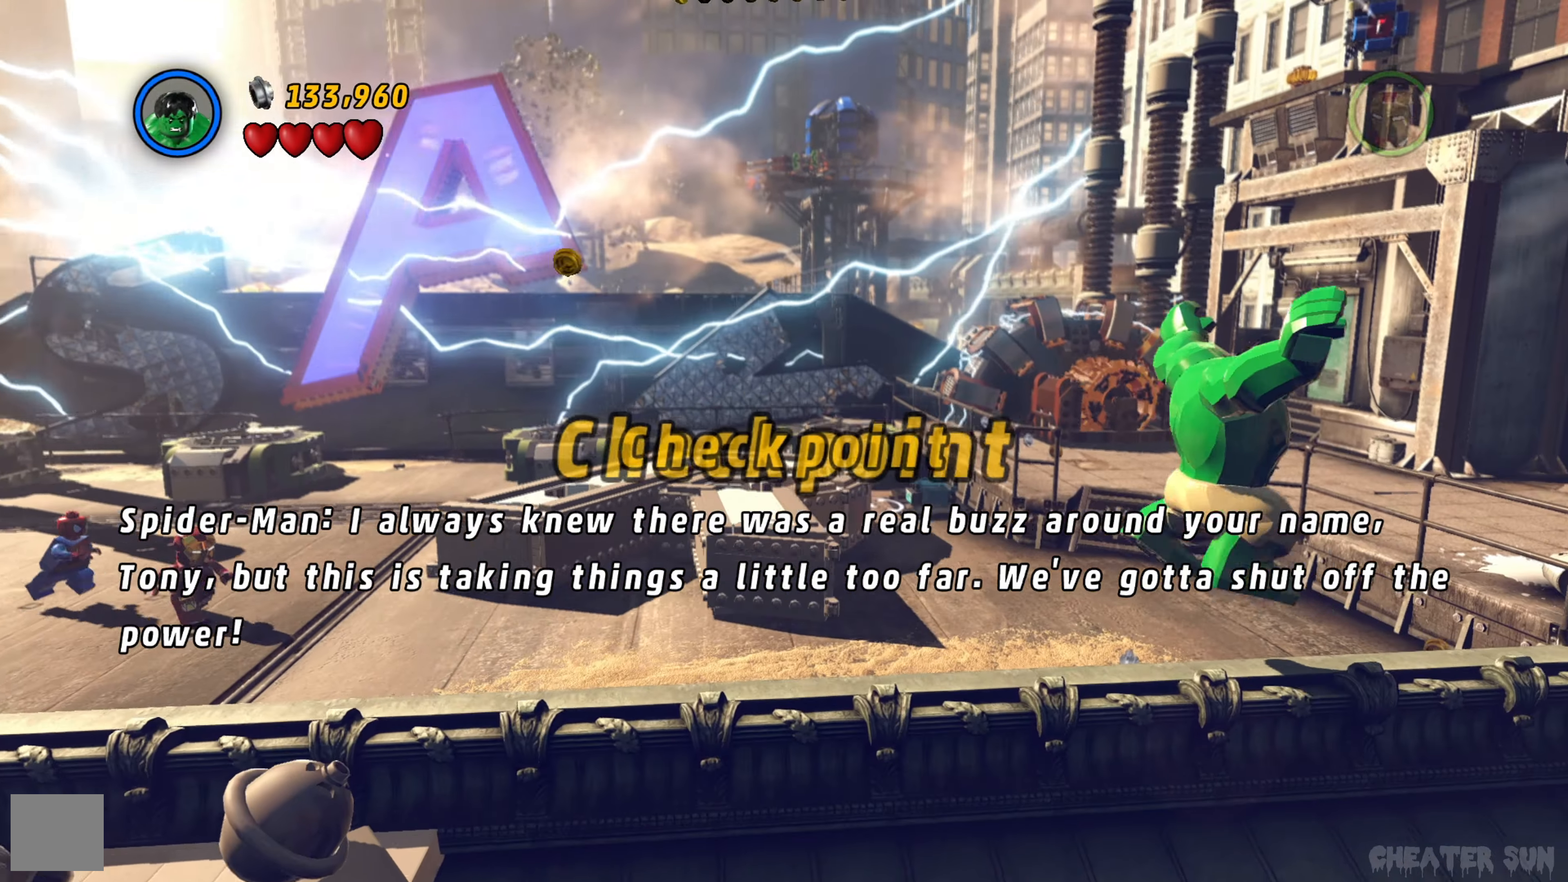
{"buttons": [], "left_stick": "up-left", "right_stick": "center", "events": [[150, "left_stick", "up"], [283, "left_stick", "up-left"]]}
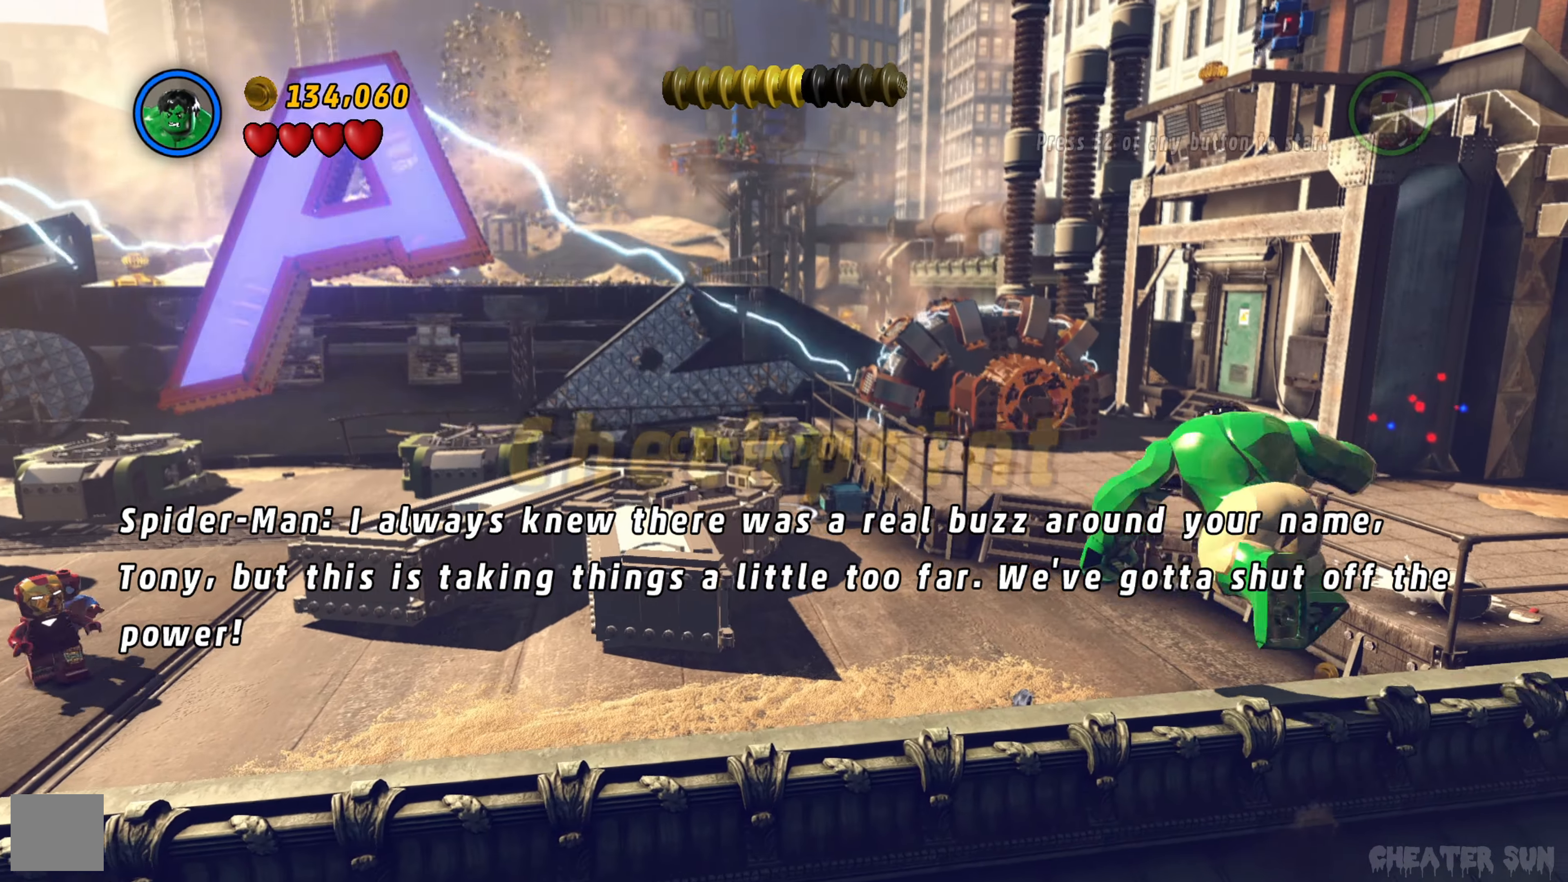
{"buttons": ["A"], "left_stick": "up-left", "right_stick": "center", "events": [[83, "left_stick", "down-left"], [400, "left_stick", "up-left"], [433, "A", "down"]]}
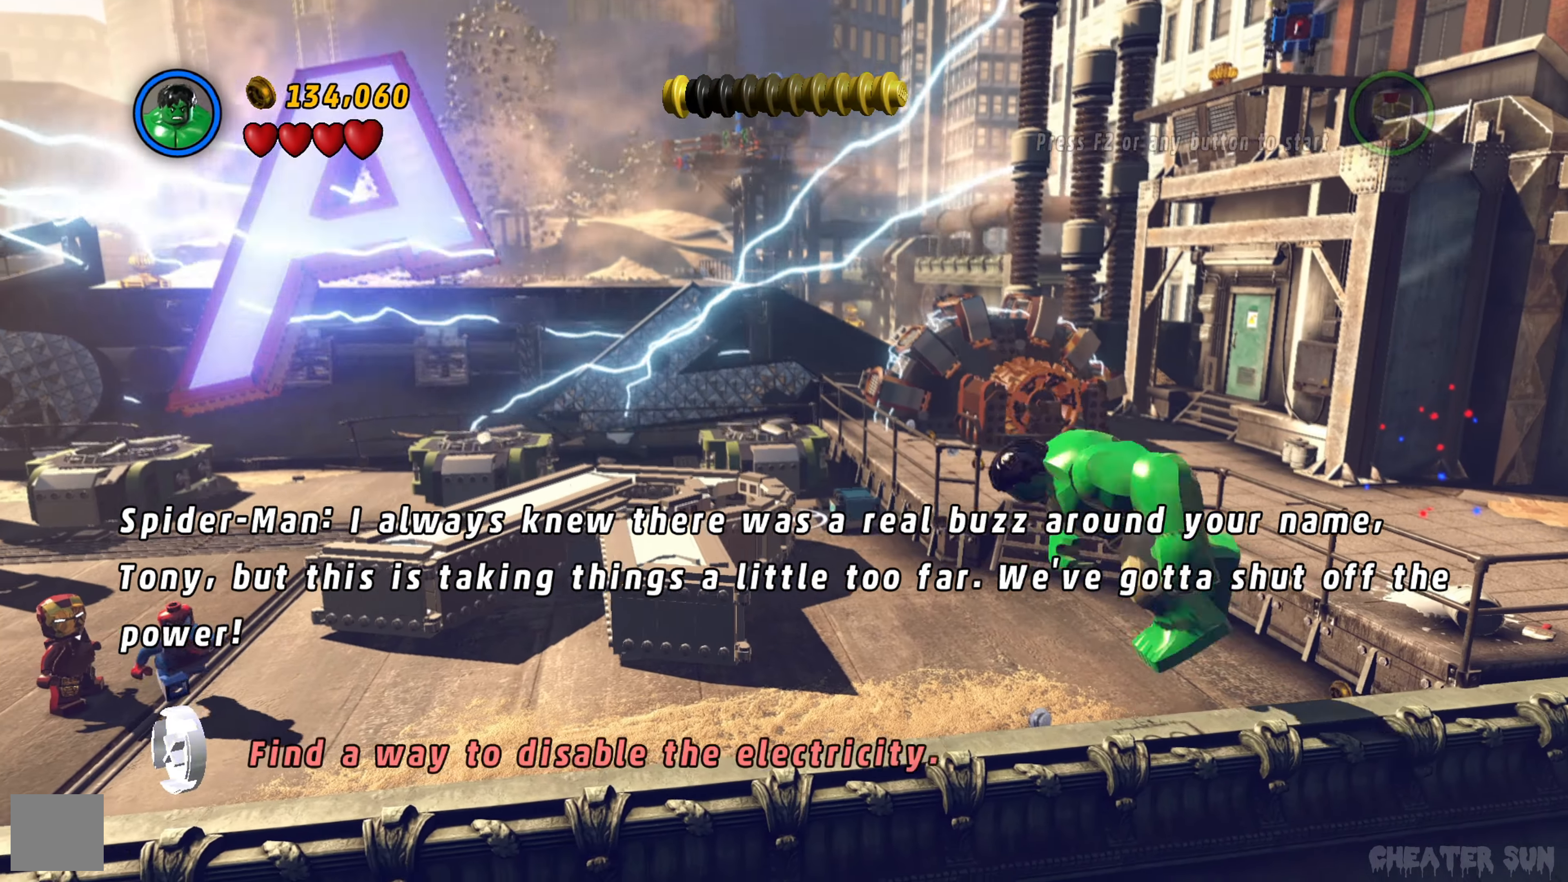
{"buttons": [], "left_stick": "center", "right_stick": "center", "events": [[83, "A", "up"], [250, "left_stick", "center"]]}
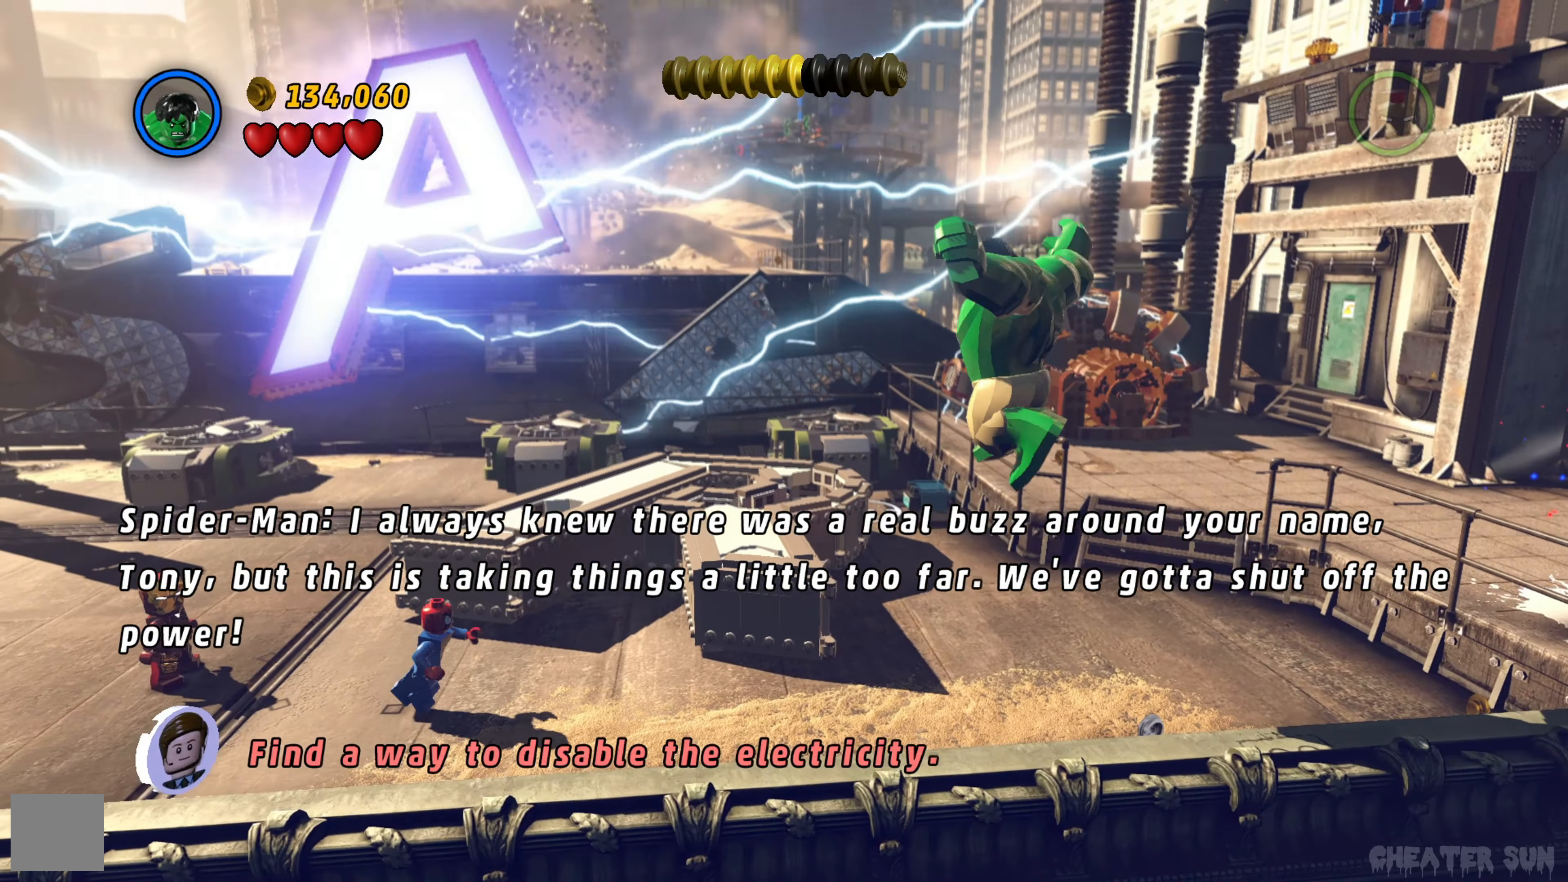
{"buttons": [], "left_stick": "up-right", "right_stick": "center", "events": [[33, "left_stick", "down-right"], [166, "left_stick", "right"], [333, "left_stick", "up-right"]]}
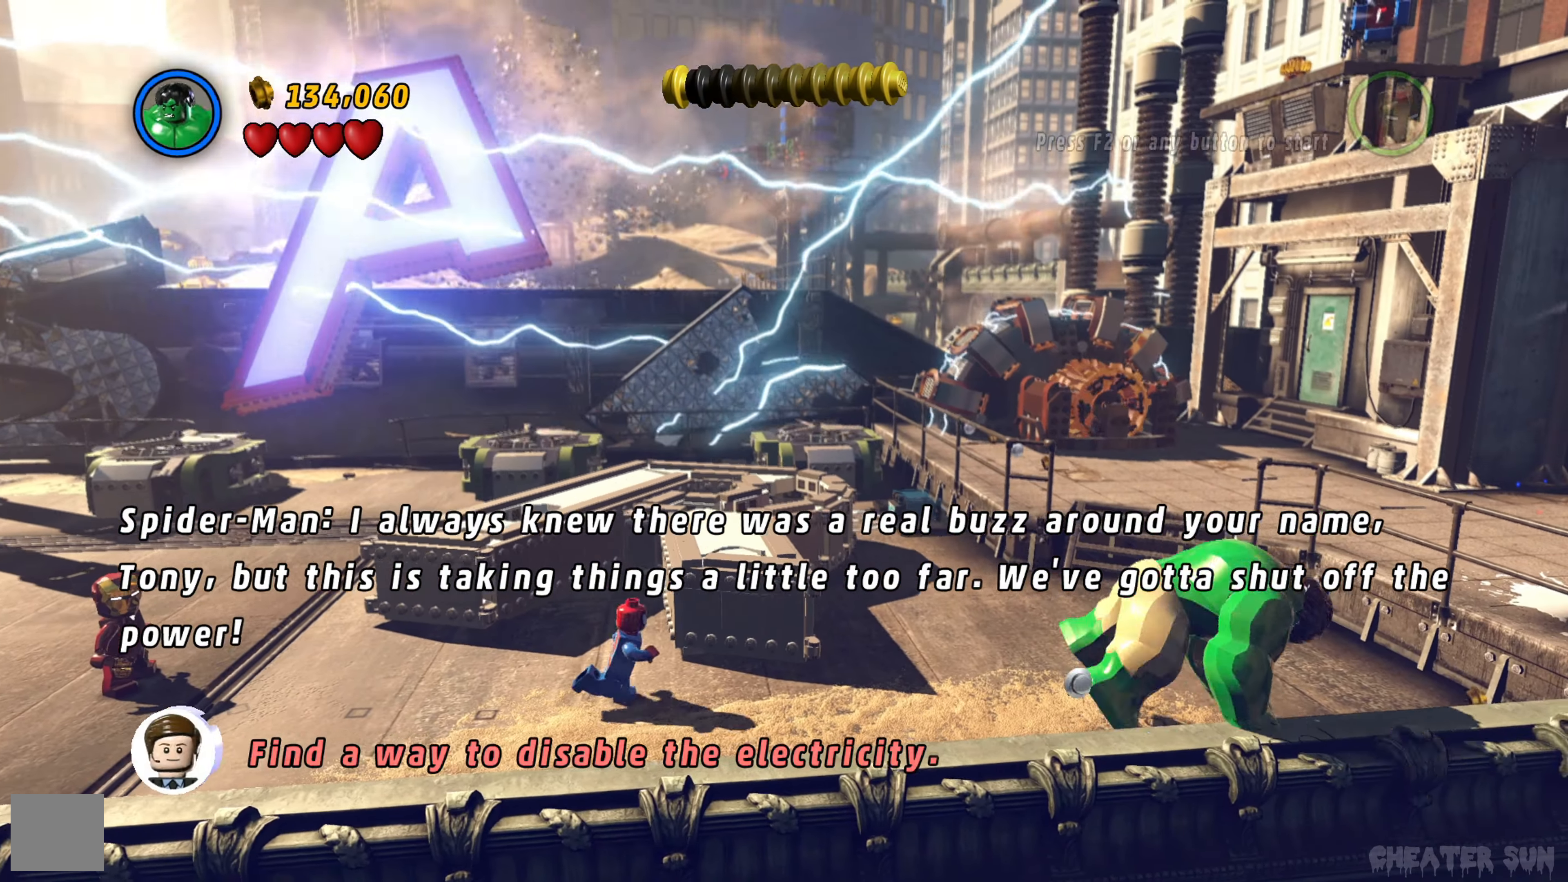
{"buttons": ["A"], "left_stick": "up-right", "right_stick": "center", "events": [[433, "A", "down"]]}
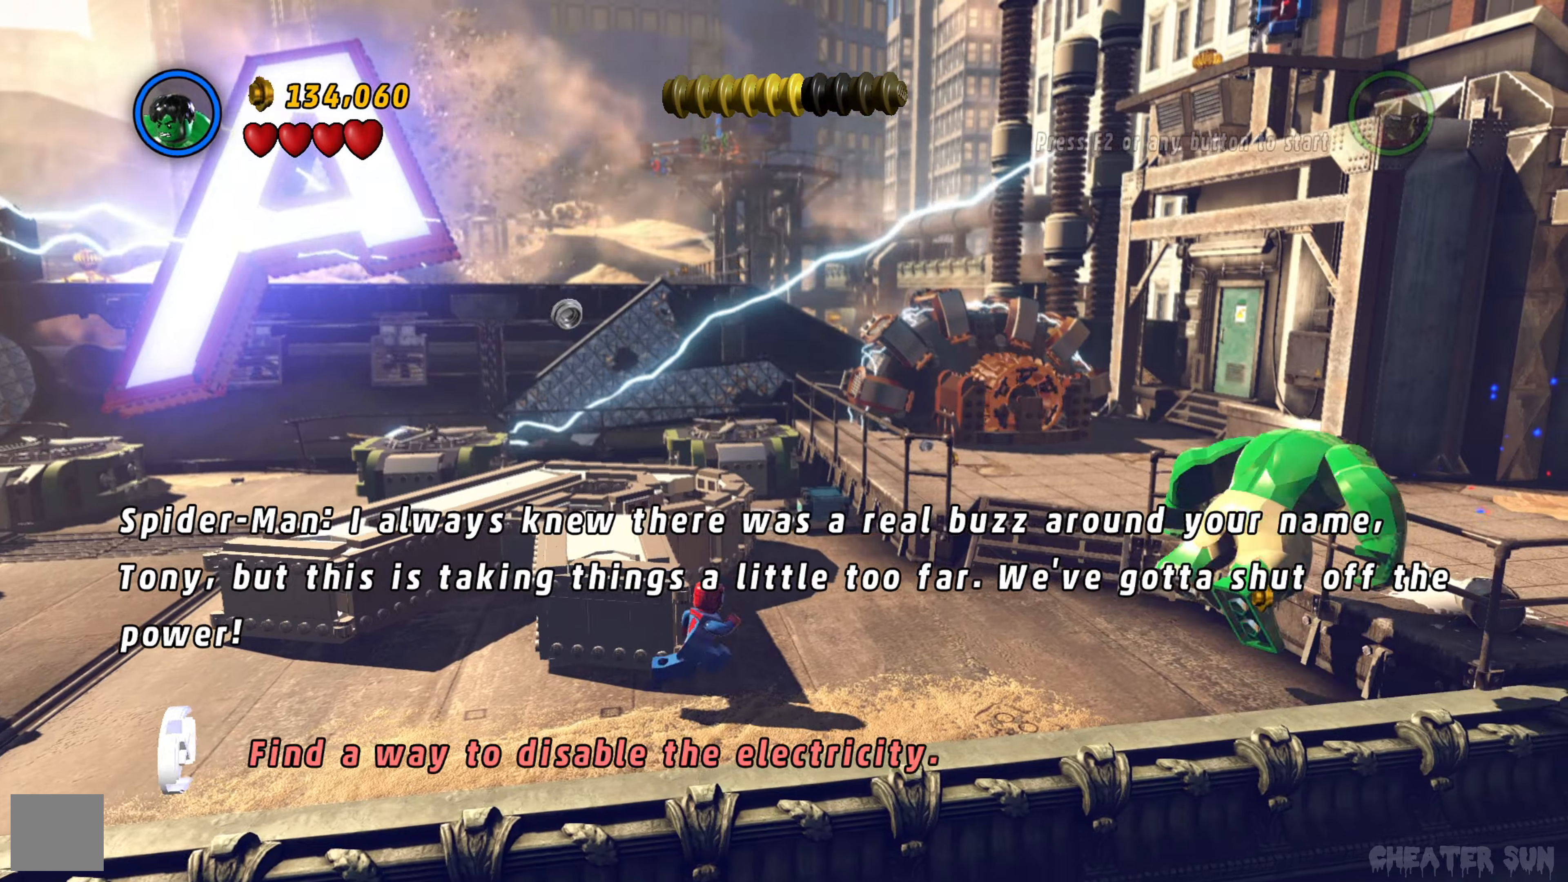
{"buttons": [], "left_stick": "up-right", "right_stick": "center", "events": [[83, "A", "up"]]}
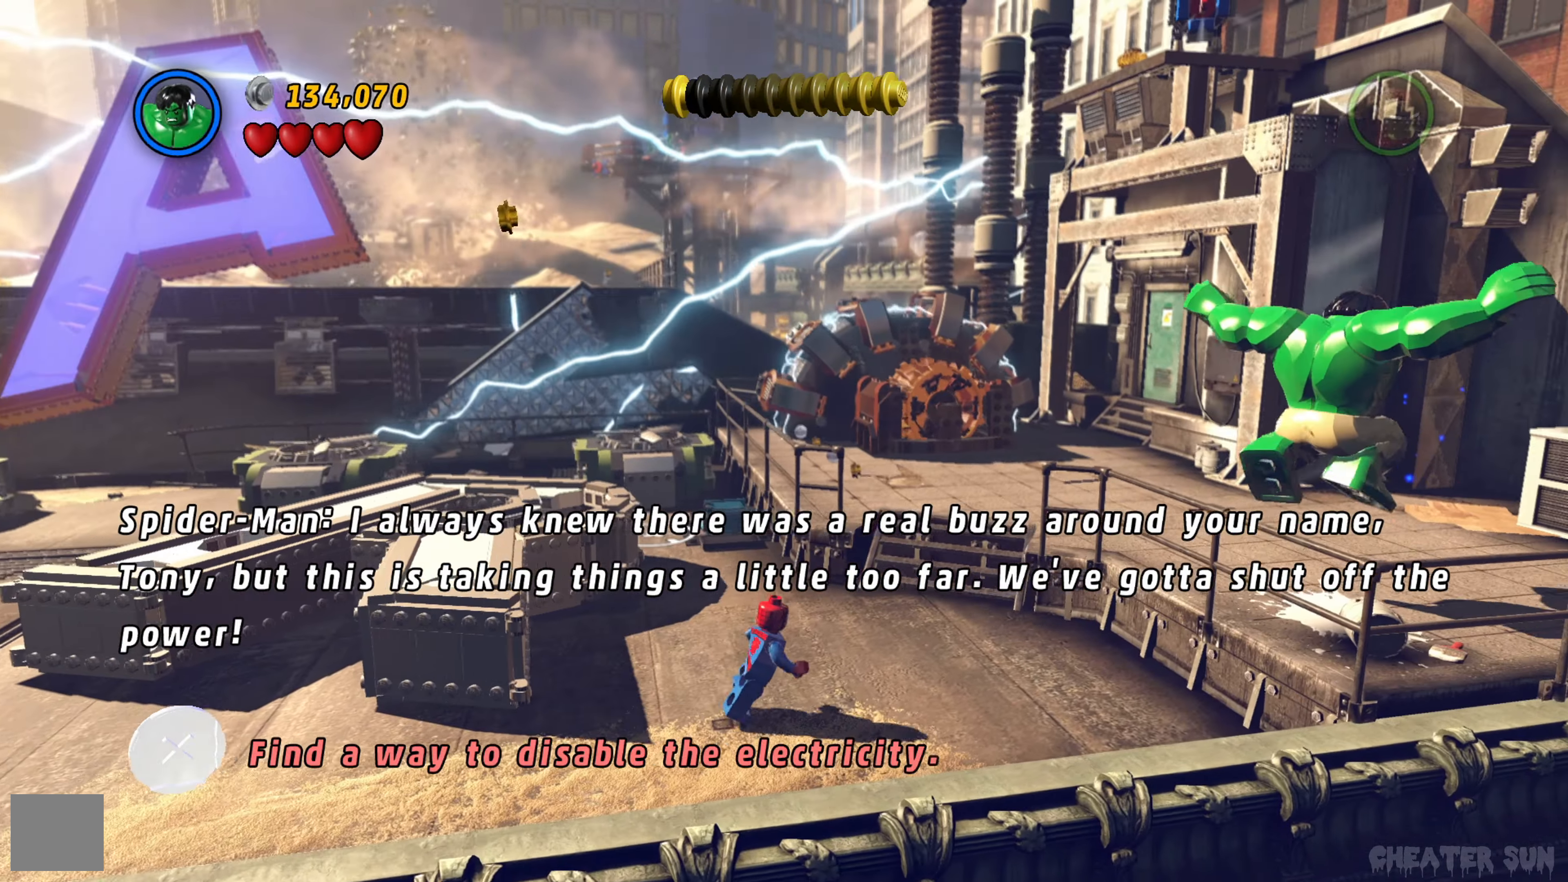
{"buttons": [], "left_stick": "right", "right_stick": "center", "events": [[50, "left_stick", "right"], [167, "A", "down"], [300, "A", "up"]]}
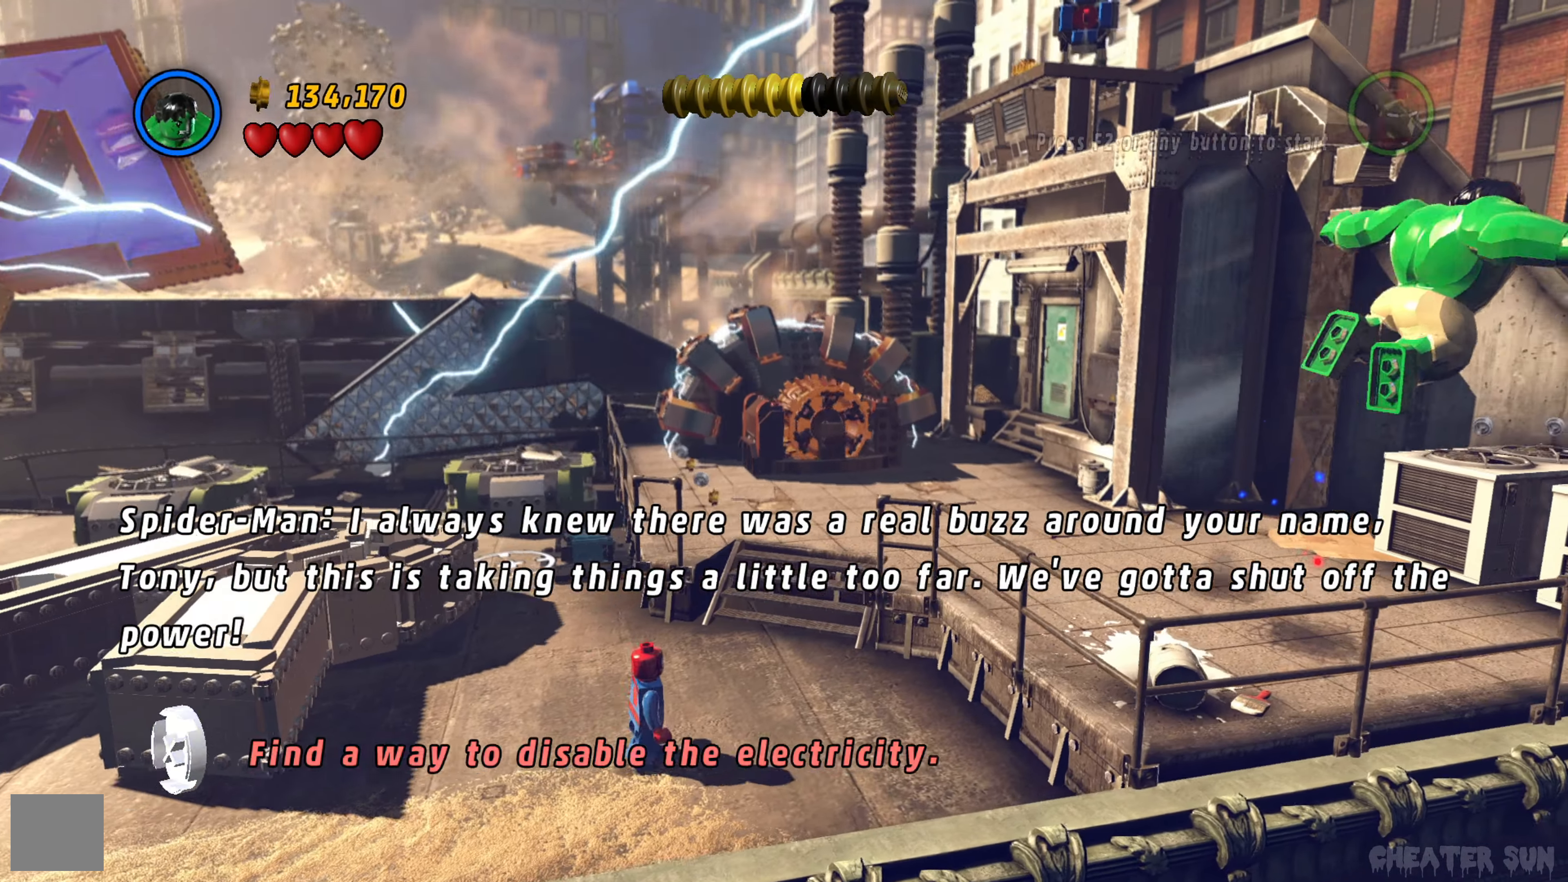
{"buttons": [], "left_stick": "up", "right_stick": "center", "events": [[300, "left_stick", "up"]]}
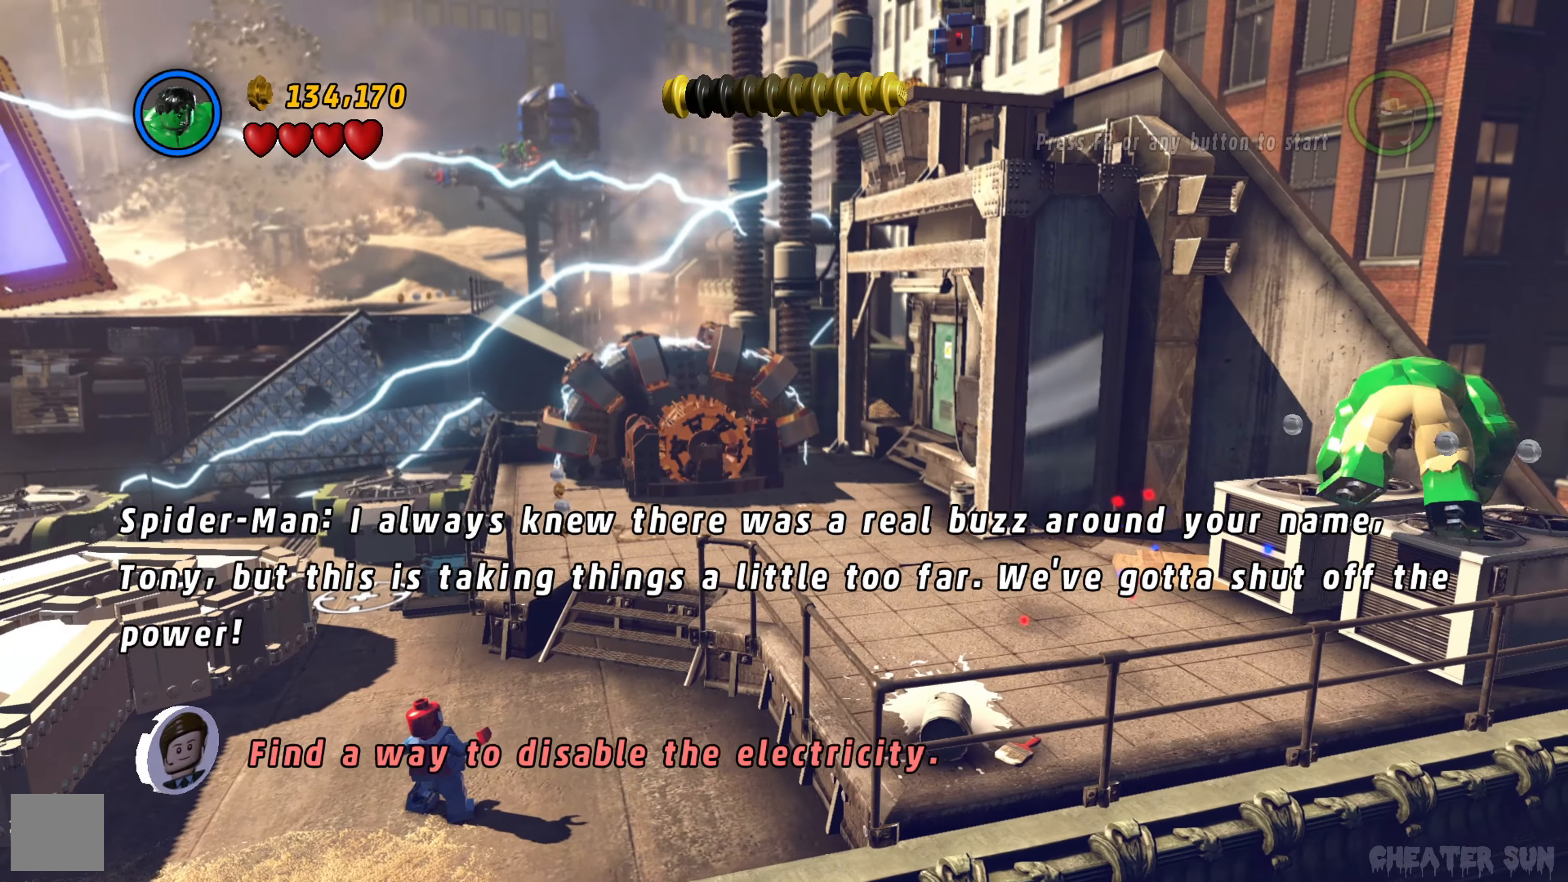
{"buttons": [], "left_stick": "up-left", "right_stick": "center", "events": [[167, "A", "down"], [200, "left_stick", "up-left"], [267, "A", "up"]]}
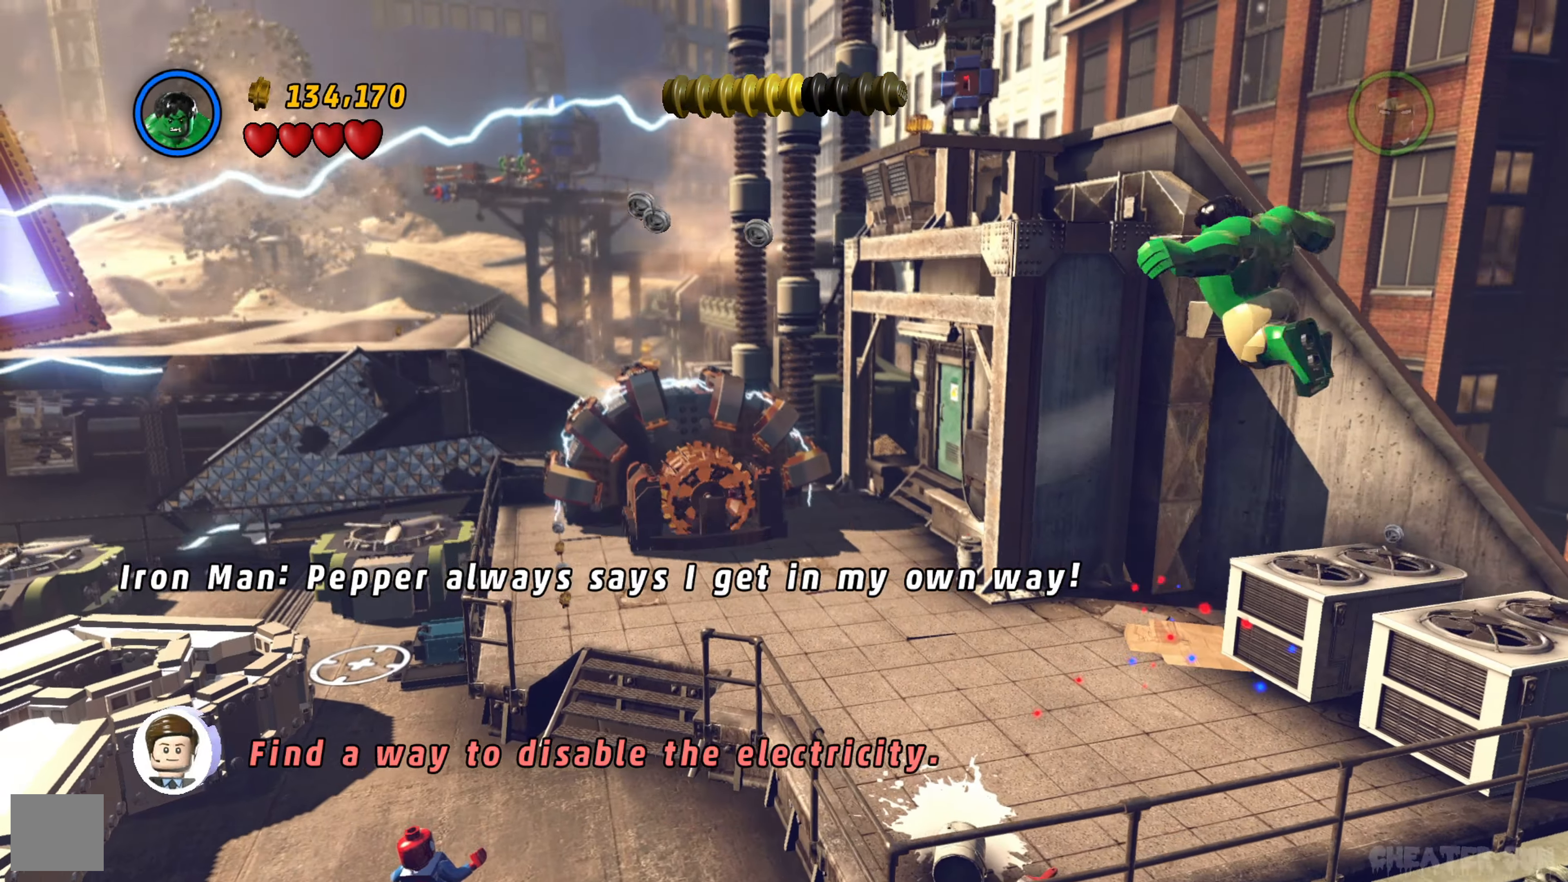
{"buttons": [], "left_stick": "down", "right_stick": "center", "events": [[117, "left_stick", "down-left"], [250, "left_stick", "down"]]}
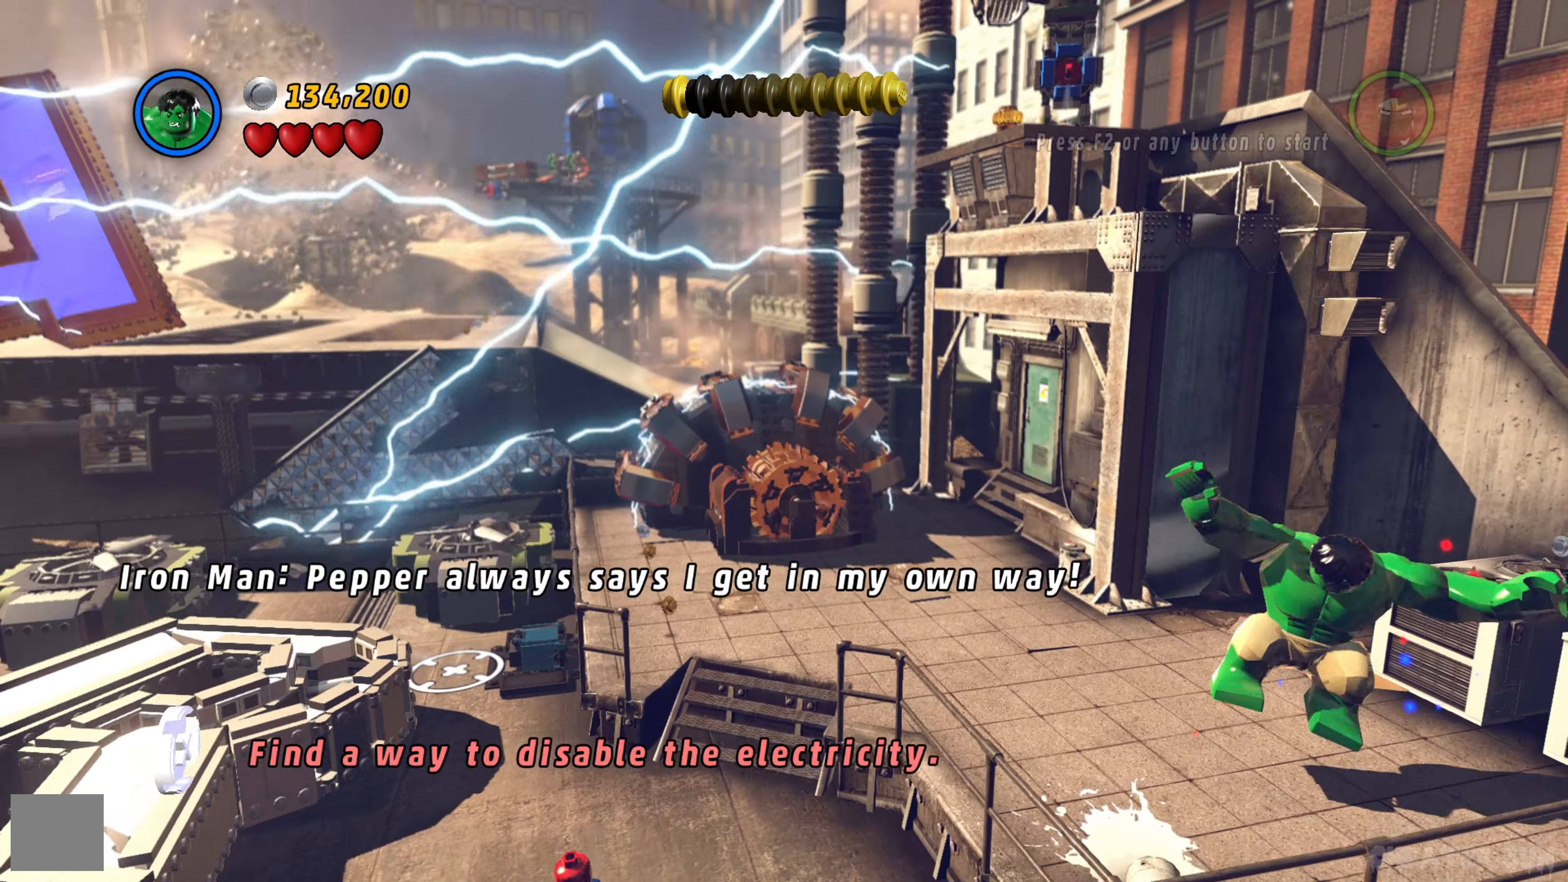
{"buttons": [], "left_stick": "up-right", "right_stick": "center", "events": [[133, "A", "down"], [183, "left_stick", "right"], [267, "A", "up"], [267, "left_stick", "up-right"]]}
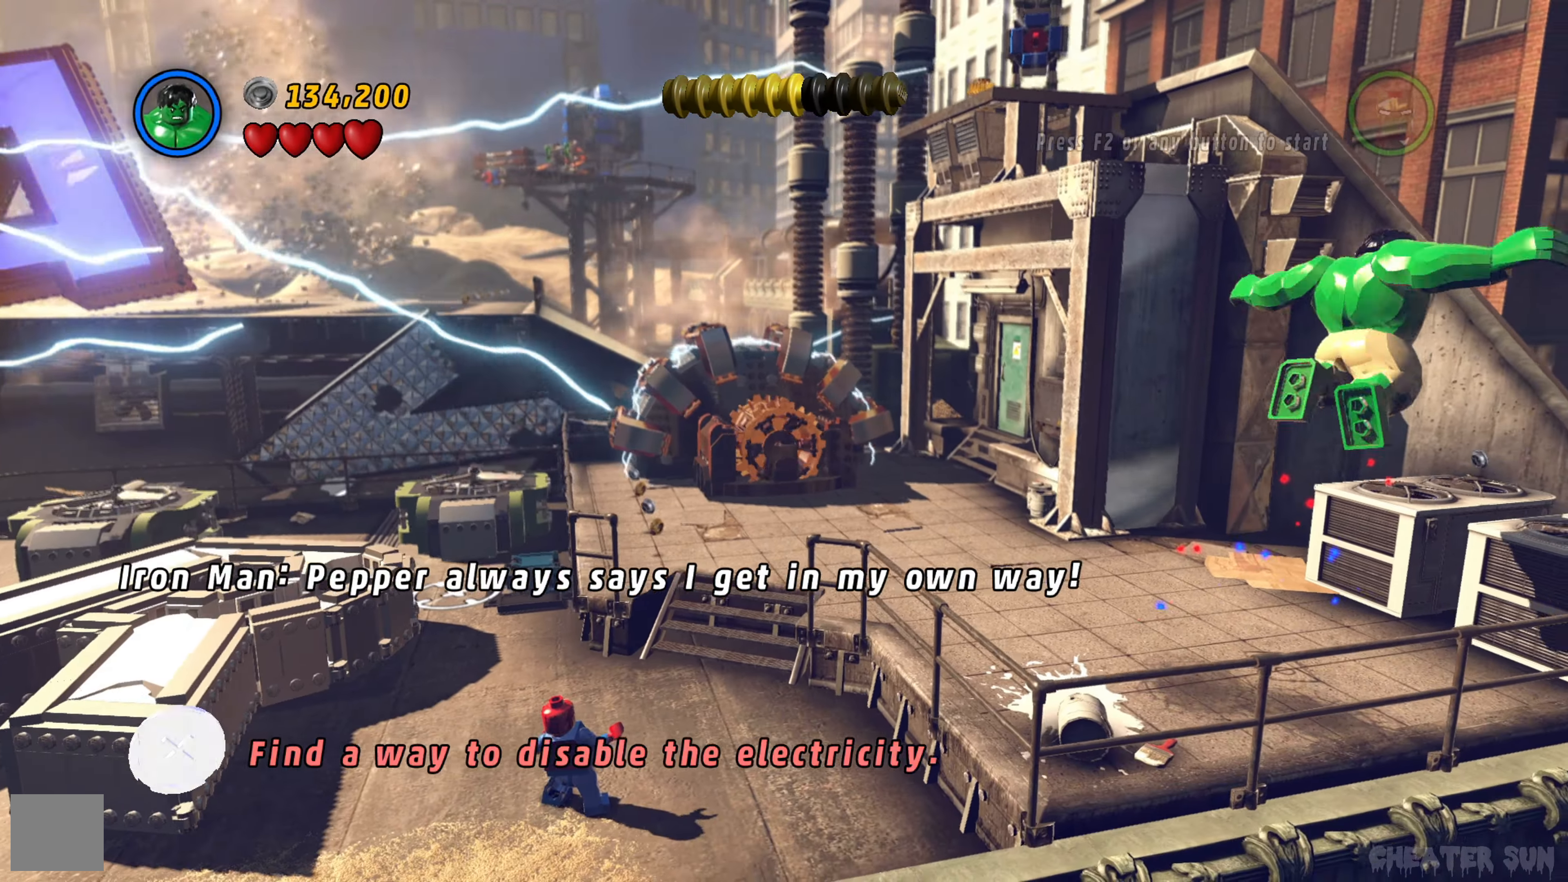
{"buttons": [], "left_stick": "up-right", "right_stick": "center", "events": []}
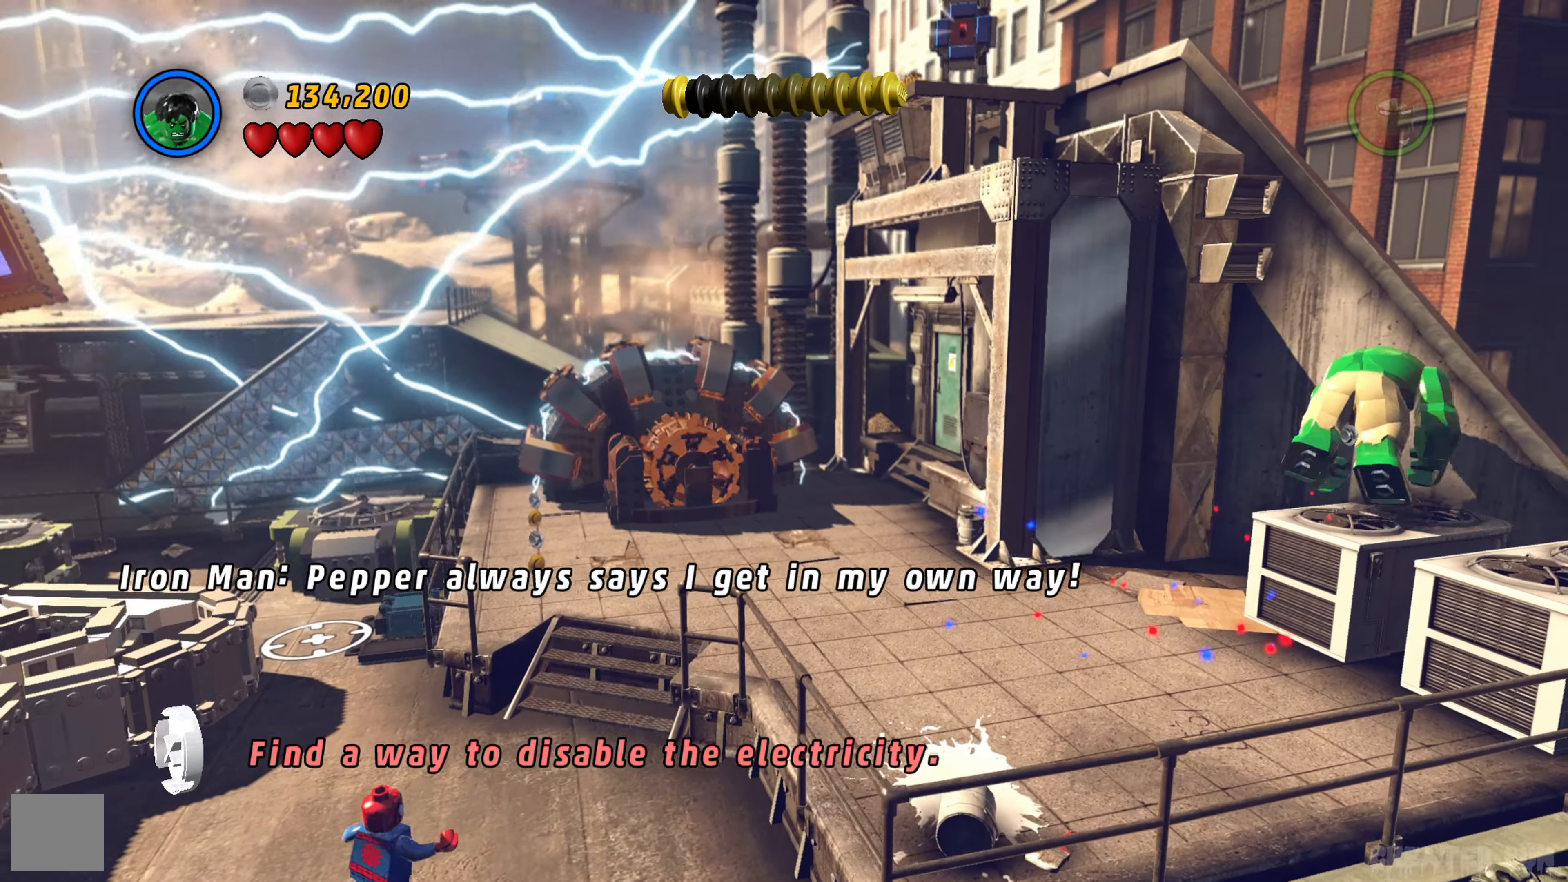
{"buttons": [], "left_stick": "down-right", "right_stick": "center", "events": [[83, "left_stick", "right"], [100, "A", "down"], [217, "left_stick", "down-right"], [233, "A", "up"]]}
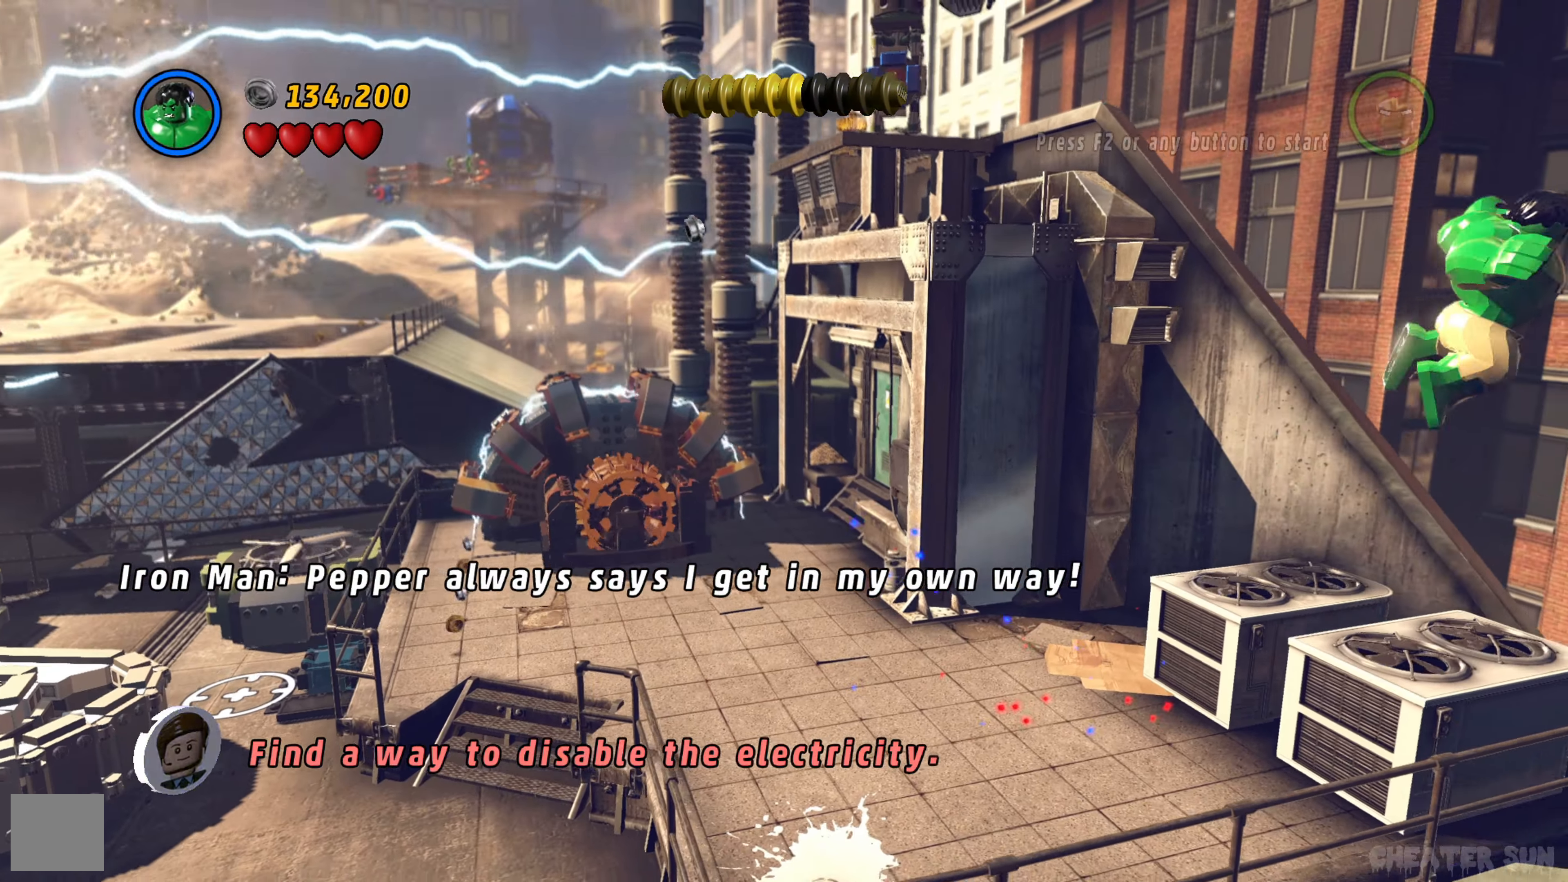
{"buttons": ["A"], "left_stick": "down", "right_stick": "center", "events": [[67, "left_stick", "down"], [450, "A", "down"]]}